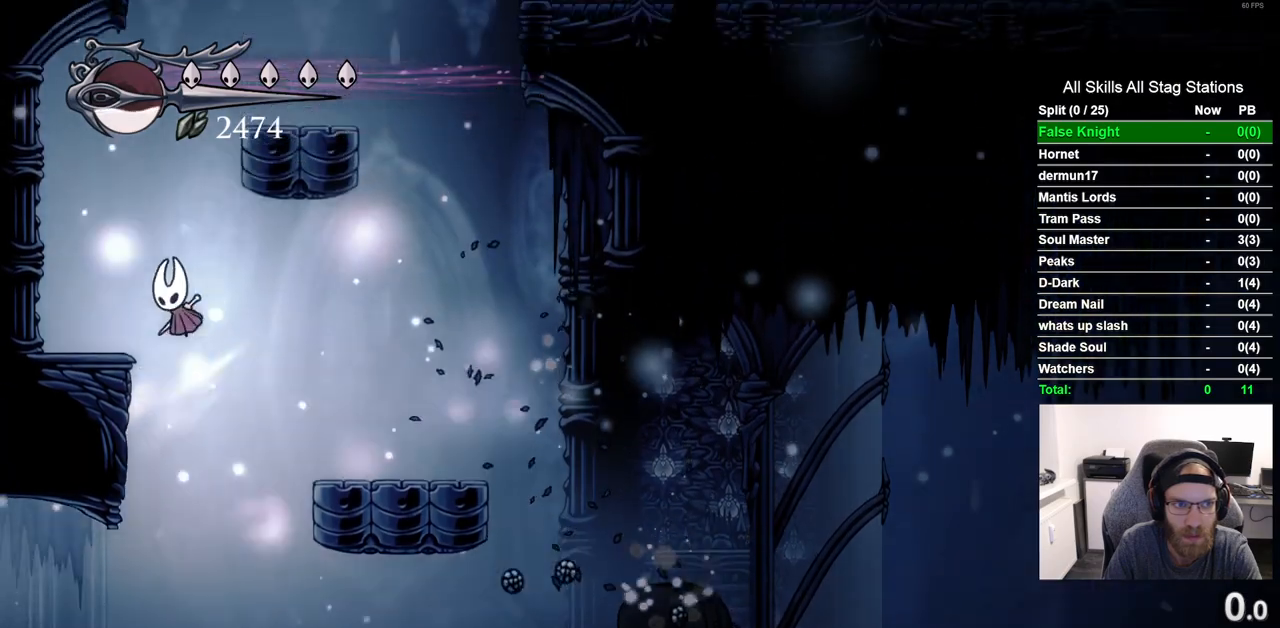
Gameplay with a controller (PlayStation layout); each line is a JSON object with the inputs held at the frame after it (dt_ms = milliseconds from this image to that frame). "events" lists button and stick changes between this image and that frame as [ms after this image, input, new state], when the widget could be followed in between. Not read: R1.
{"dt_ms": 500, "buttons": ["CROSS", "DPAD_RIGHT"], "left_stick": "center", "right_stick": "center", "events": [[17, "CROSS", "up"], [167, "DPAD_LEFT", "up"], [250, "DPAD_RIGHT", "down"], [317, "CROSS", "down"]]}
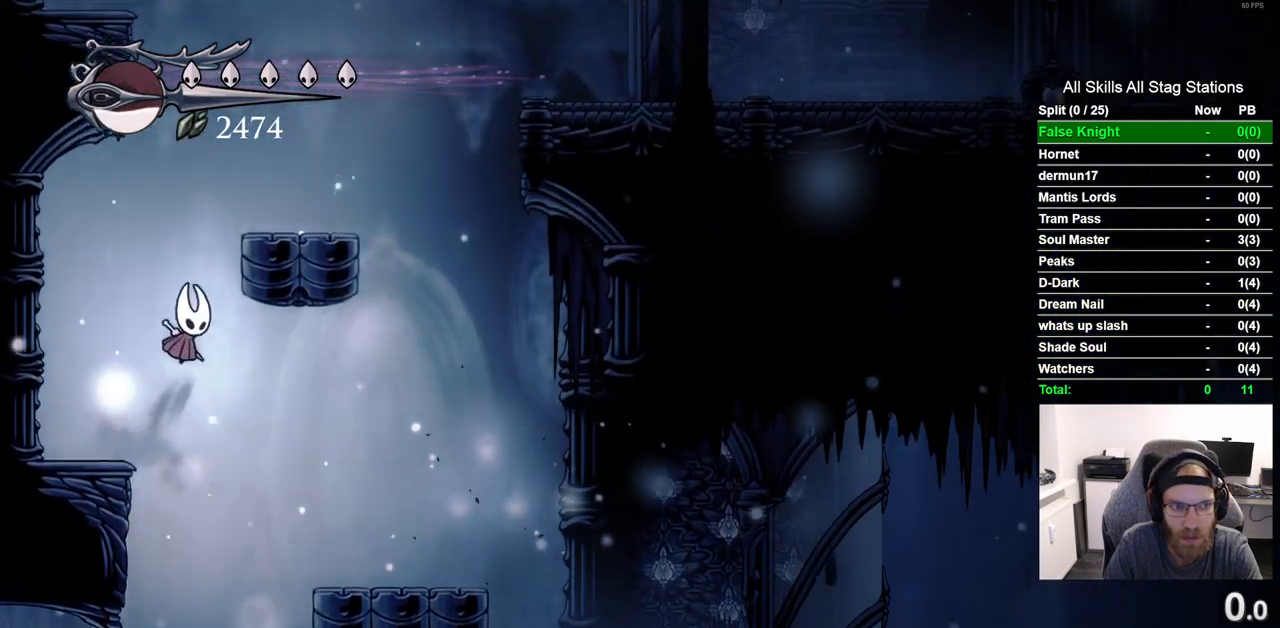
{"dt_ms": 500, "buttons": ["CROSS", "DPAD_LEFT"], "left_stick": "center", "right_stick": "center", "events": [[167, "CROSS", "up"], [300, "DPAD_RIGHT", "up"], [350, "DPAD_LEFT", "down"], [367, "CROSS", "down"]]}
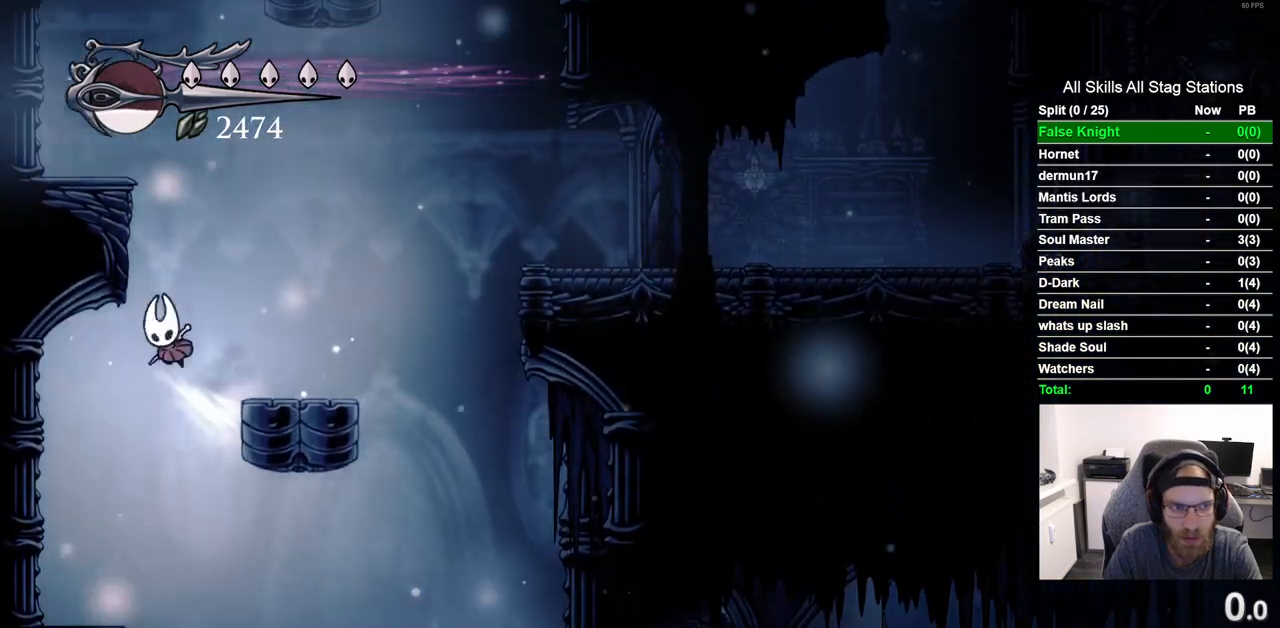
{"dt_ms": 500, "buttons": ["CROSS", "DPAD_RIGHT"], "left_stick": "center", "right_stick": "center", "events": [[283, "CROSS", "up"], [367, "CROSS", "down"], [400, "DPAD_LEFT", "up"], [400, "DPAD_UP", "down"], [417, "DPAD_UP", "up"], [483, "DPAD_RIGHT", "down"]]}
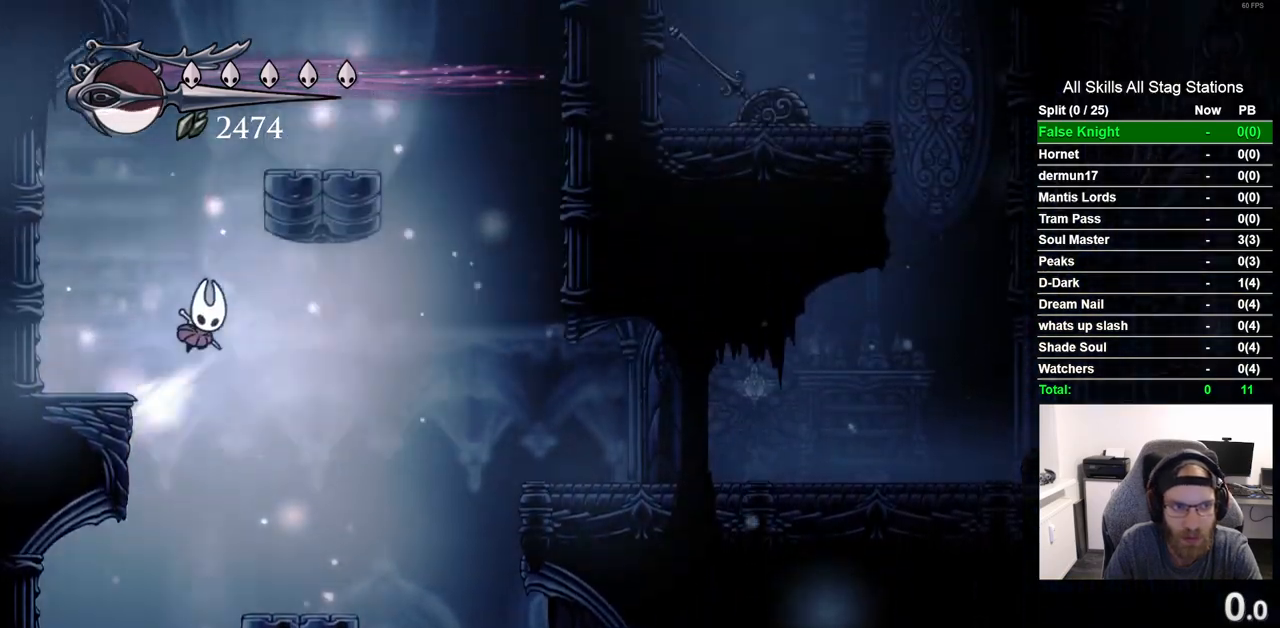
{"dt_ms": 500, "buttons": ["CROSS", "DPAD_RIGHT"], "left_stick": "center", "right_stick": "center", "events": [[267, "CROSS", "up"], [333, "CROSS", "down"]]}
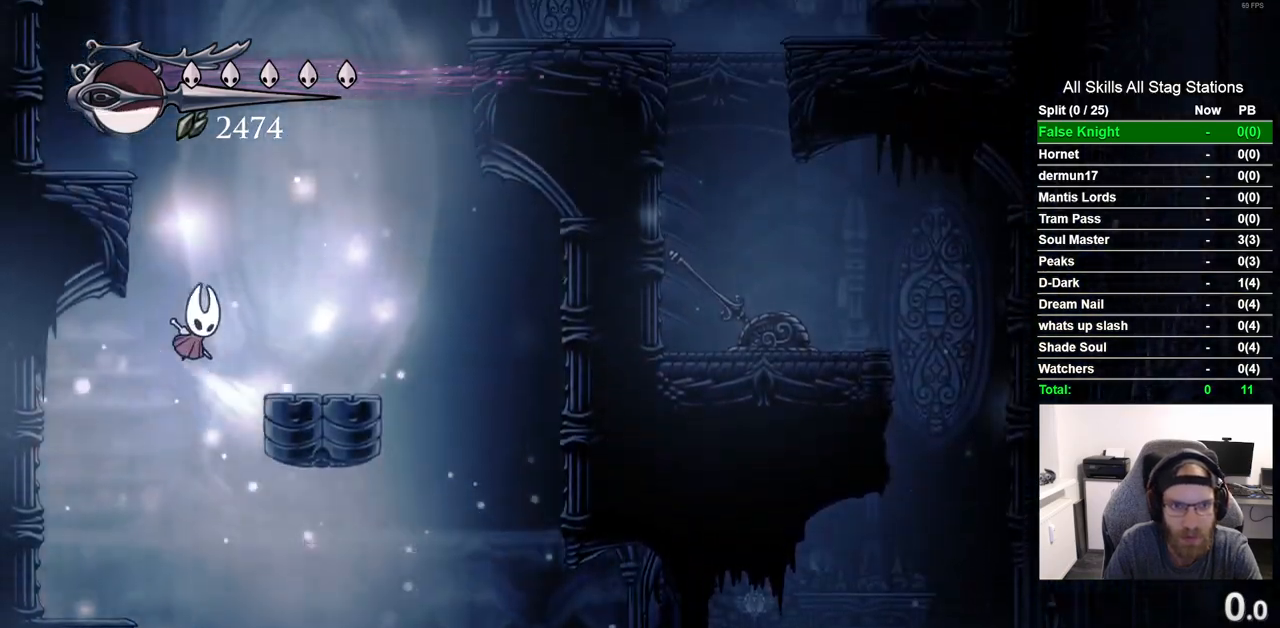
{"dt_ms": 500, "buttons": ["CROSS", "DPAD_LEFT"], "left_stick": "center", "right_stick": "center", "events": [[117, "DPAD_RIGHT", "up"], [167, "DPAD_LEFT", "down"]]}
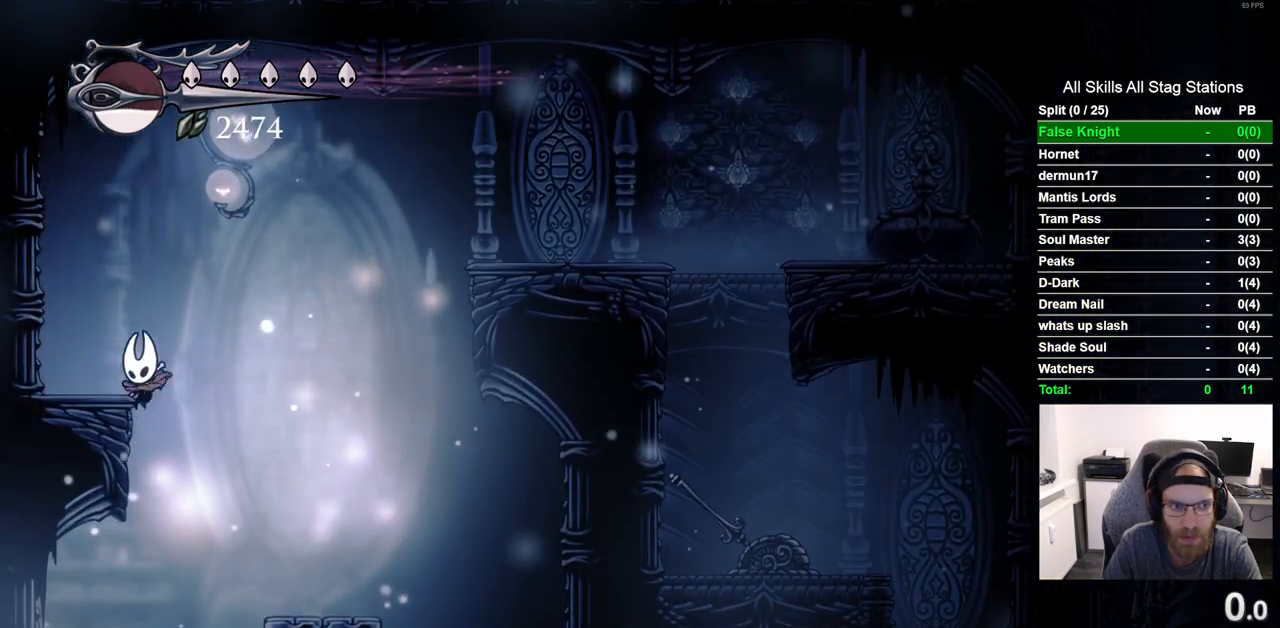
{"dt_ms": 500, "buttons": ["CROSS", "DPAD_RIGHT"], "left_stick": "center", "right_stick": "center", "events": [[33, "CROSS", "up"], [83, "DPAD_LEFT", "up"], [83, "DPAD_UP", "down"], [117, "CROSS", "down"], [133, "DPAD_UP", "up"], [200, "DPAD_RIGHT", "down"]]}
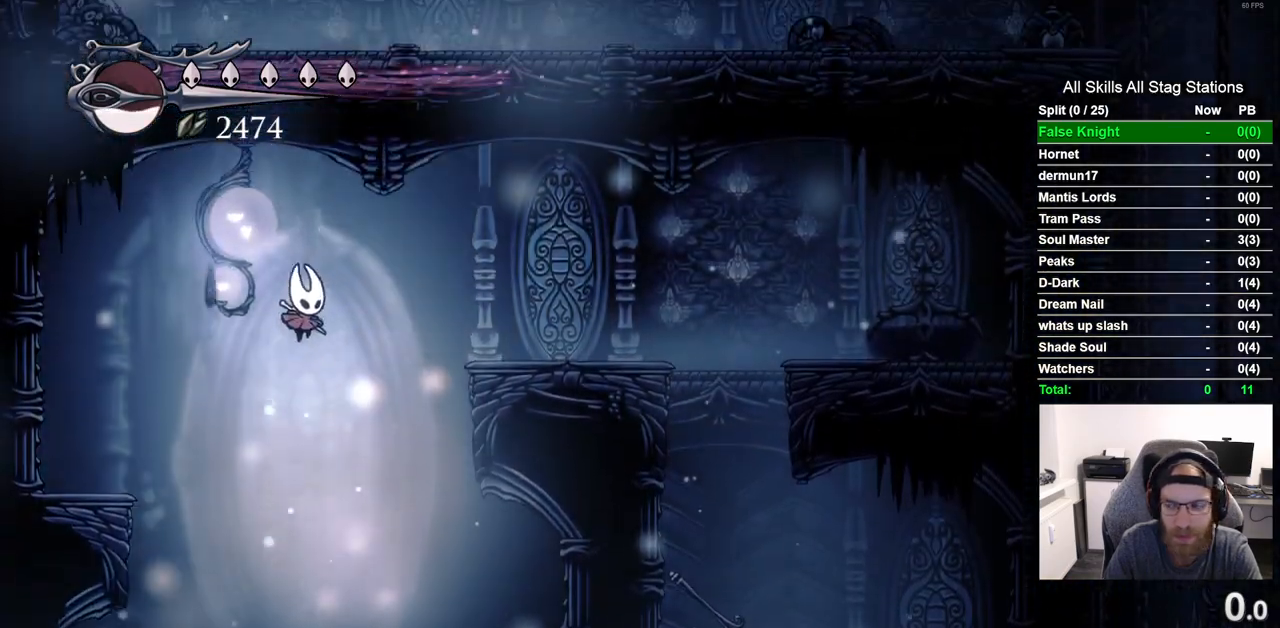
{"dt_ms": 500, "buttons": ["DPAD_RIGHT"], "left_stick": "center", "right_stick": "center", "events": [[83, "R2", "down"], [100, "CROSS", "up"], [317, "R2", "up"]]}
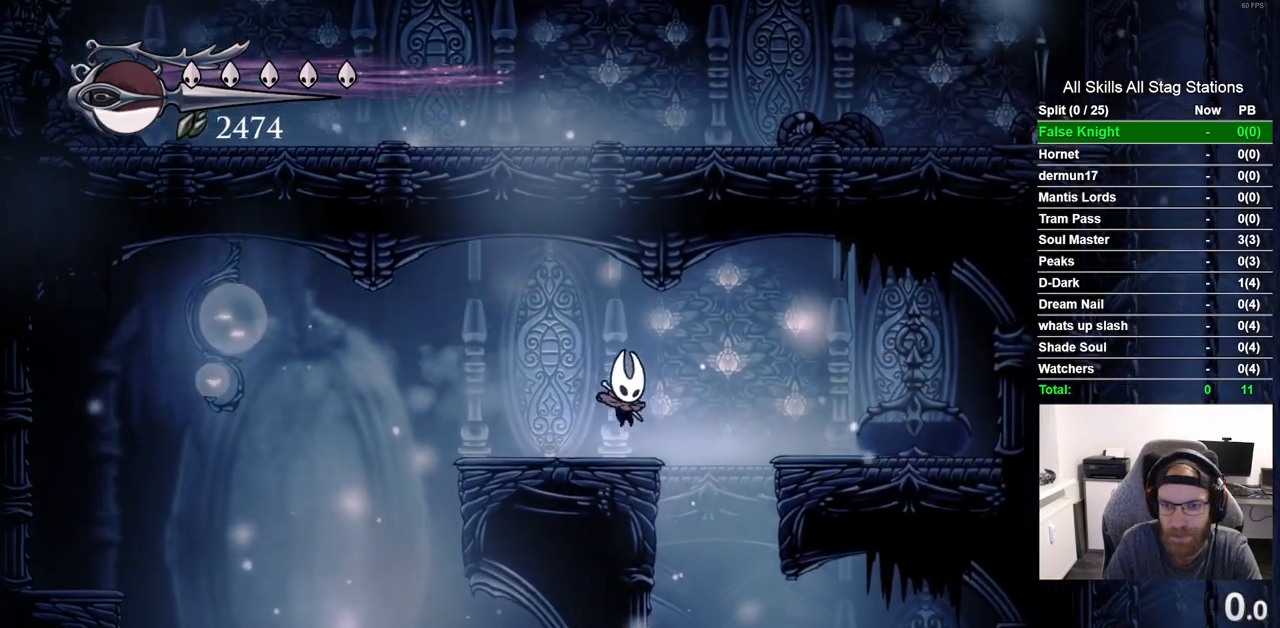
{"dt_ms": 500, "buttons": ["DPAD_RIGHT"], "left_stick": "center", "right_stick": "center", "events": []}
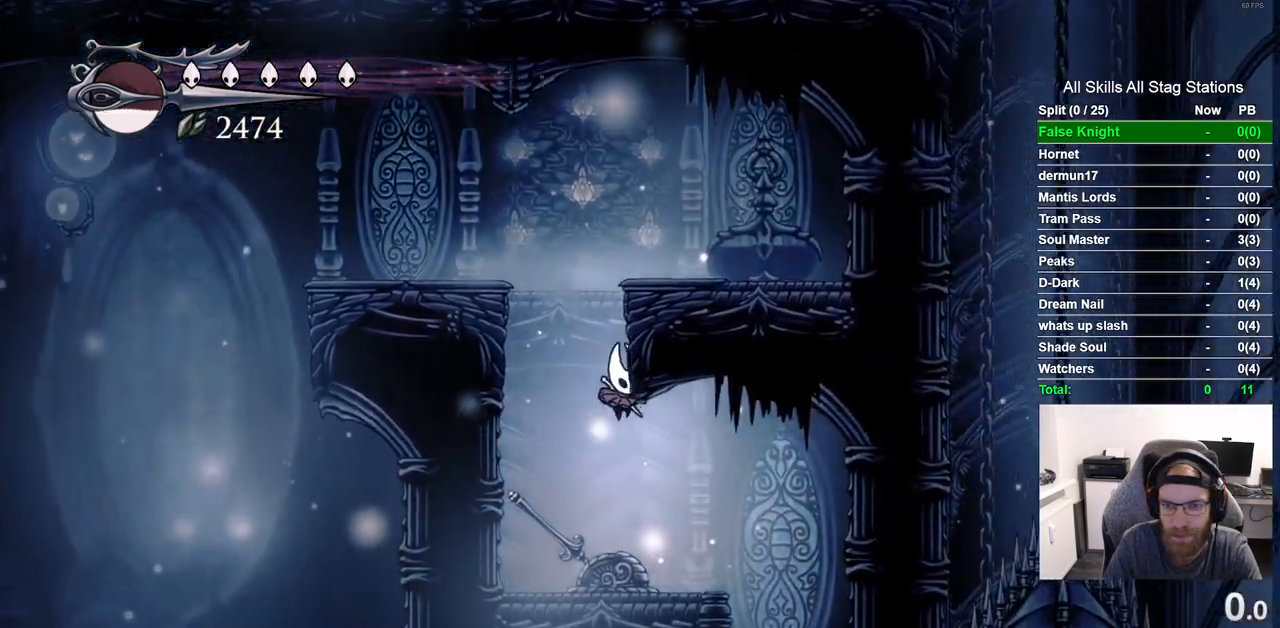
{"dt_ms": 1000, "buttons": ["DPAD_RIGHT"], "left_stick": "center", "right_stick": "center", "events": [[433, "DPAD_RIGHT", "up"], [667, "DPAD_RIGHT", "down"]]}
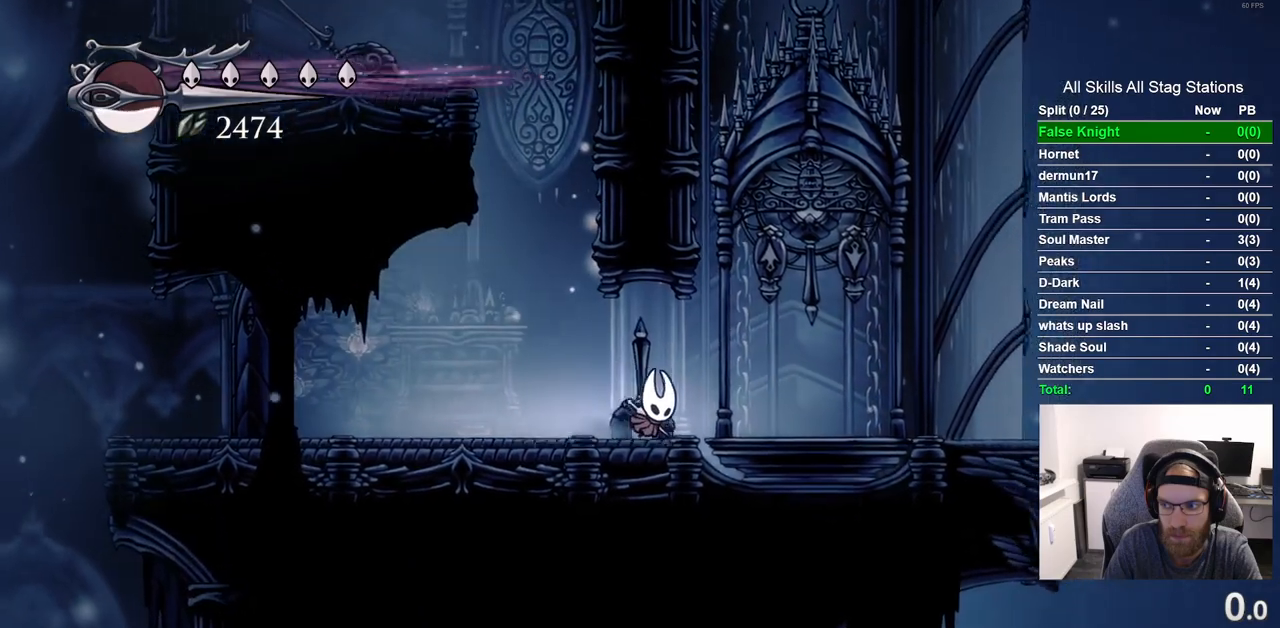
{"dt_ms": 500, "buttons": ["CROSS", "DPAD_RIGHT"], "left_stick": "center", "right_stick": "center", "events": [[17, "R2", "down"], [250, "R2", "up"], [450, "CROSS", "down"]]}
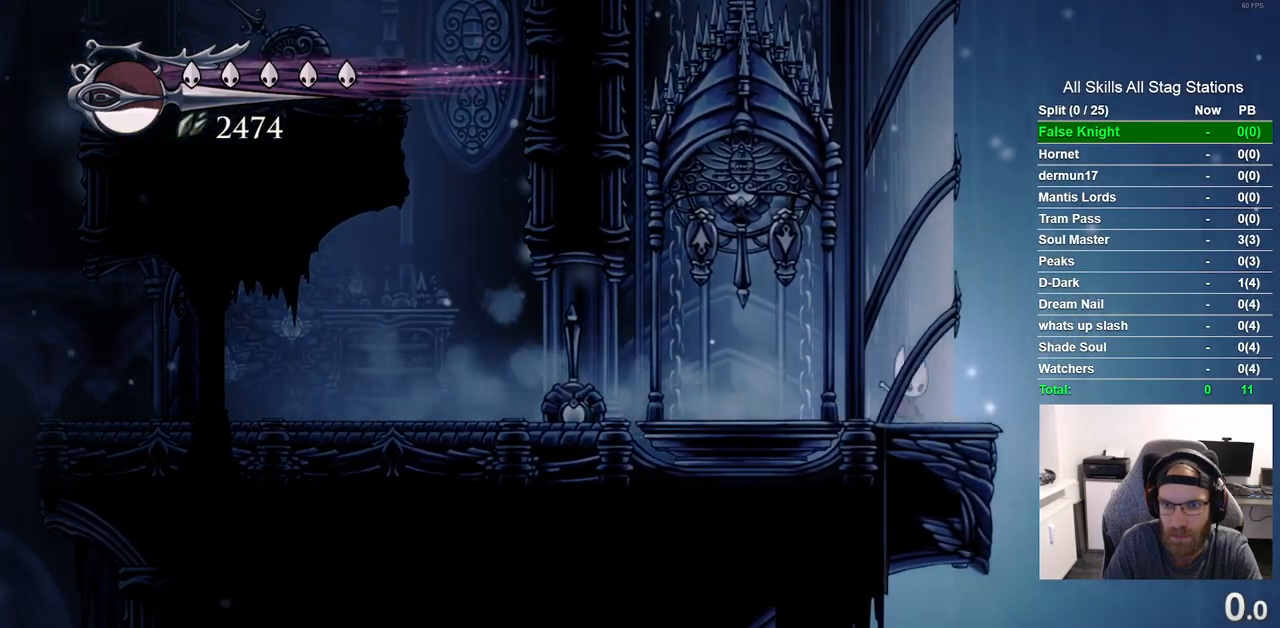
{"dt_ms": 500, "buttons": ["CROSS", "DPAD_RIGHT"], "left_stick": "center", "right_stick": "center", "events": [[233, "CROSS", "up"], [317, "CROSS", "down"]]}
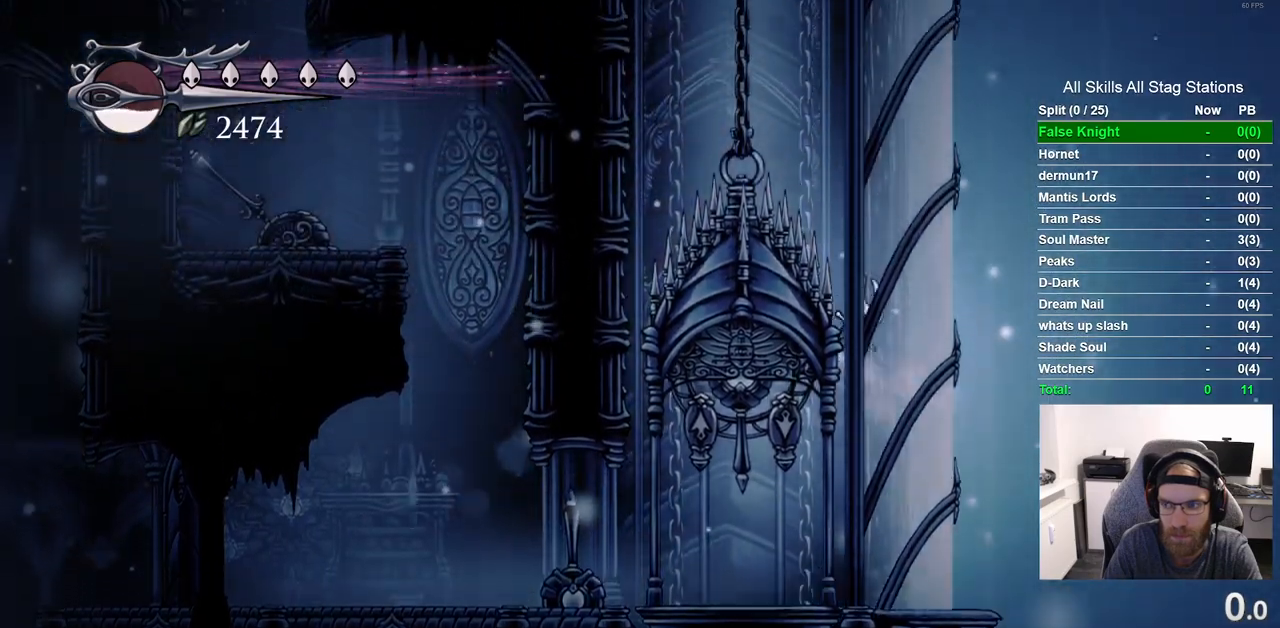
{"dt_ms": 500, "buttons": ["DPAD_RIGHT"], "left_stick": "center", "right_stick": "center", "events": [[67, "CROSS", "up"], [167, "CROSS", "down"], [417, "CROSS", "up"]]}
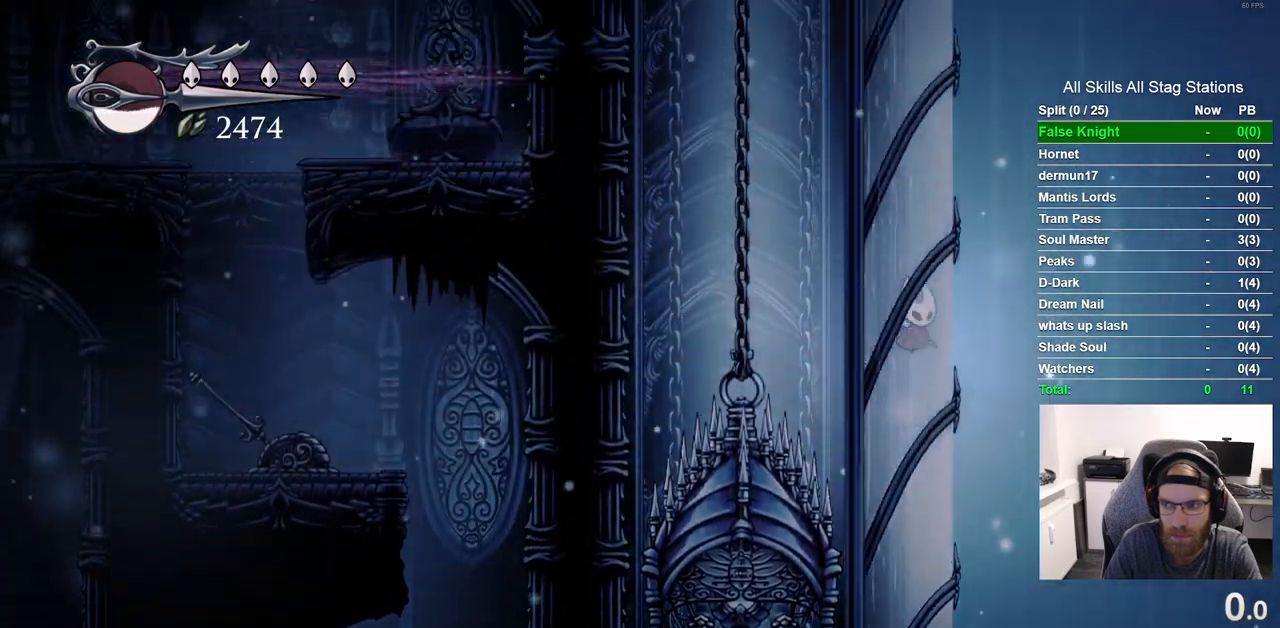
{"dt_ms": 500, "buttons": ["CROSS", "DPAD_RIGHT"], "left_stick": "center", "right_stick": "center", "events": [[17, "CROSS", "down"], [267, "CROSS", "up"], [367, "CROSS", "down"]]}
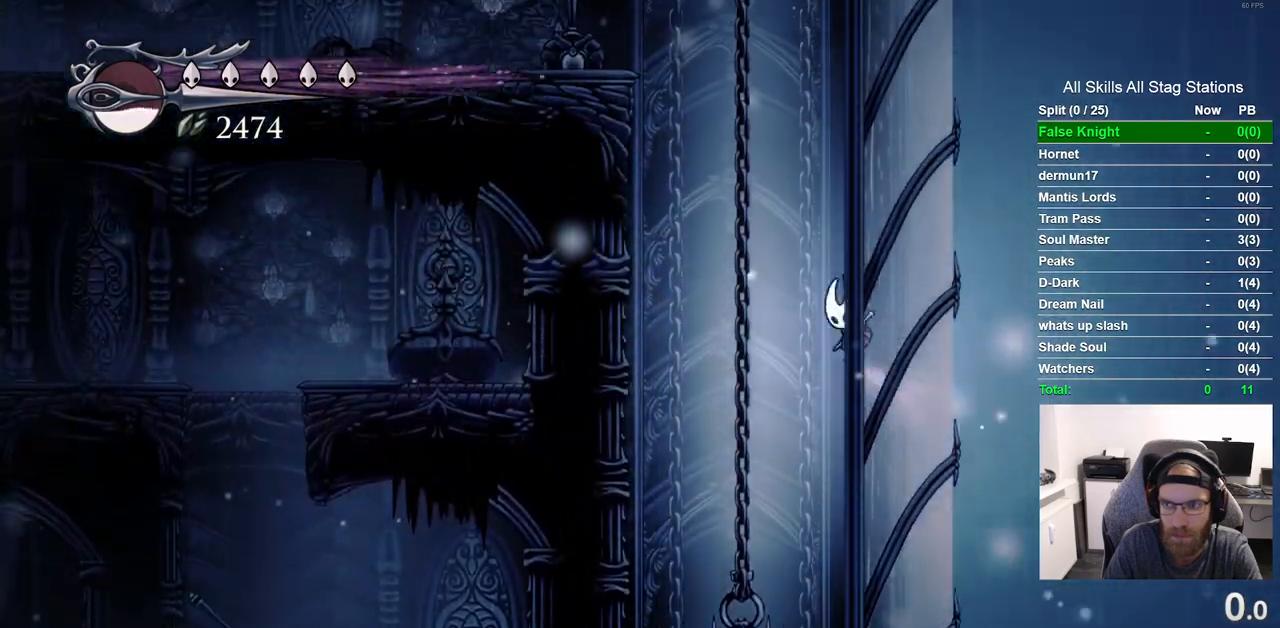
{"dt_ms": 500, "buttons": ["DPAD_RIGHT"], "left_stick": "center", "right_stick": "center", "events": [[117, "CROSS", "up"], [217, "CROSS", "down"], [467, "CROSS", "up"]]}
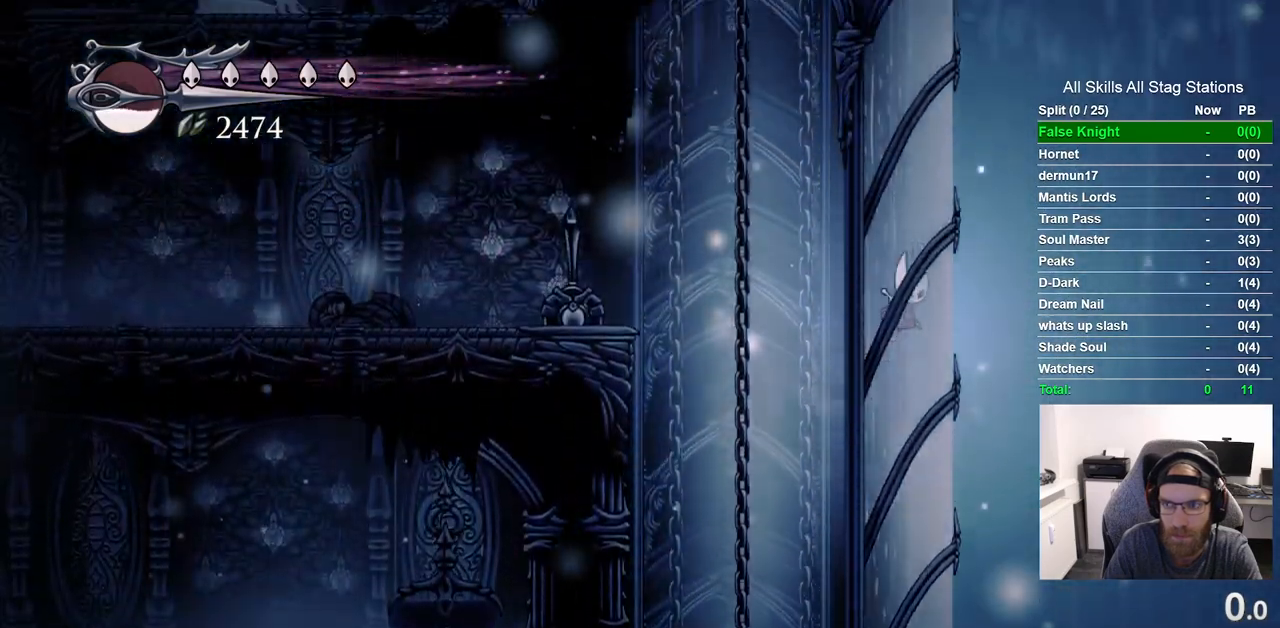
{"dt_ms": 500, "buttons": ["CROSS", "DPAD_RIGHT"], "left_stick": "center", "right_stick": "center", "events": [[83, "CROSS", "down"], [350, "CROSS", "up"], [483, "CROSS", "down"]]}
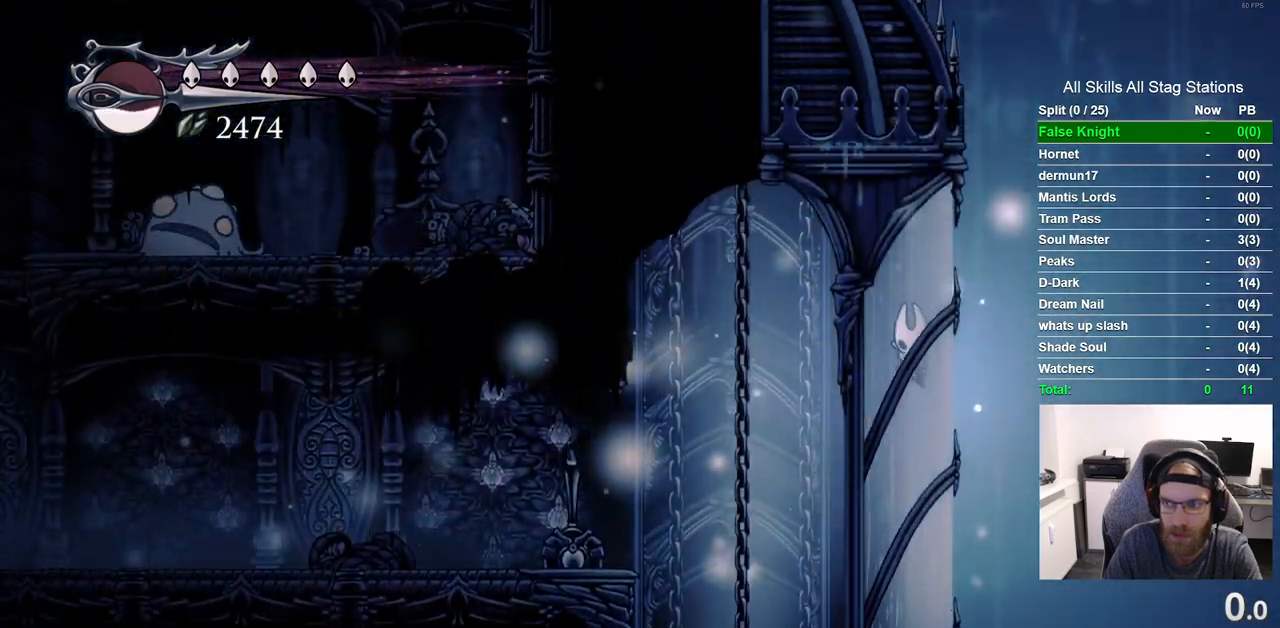
{"dt_ms": 500, "buttons": ["CROSS", "R2", "DPAD_LEFT"], "left_stick": "center", "right_stick": "center", "events": [[183, "DPAD_RIGHT", "up"], [250, "DPAD_LEFT", "down"], [483, "R2", "down"]]}
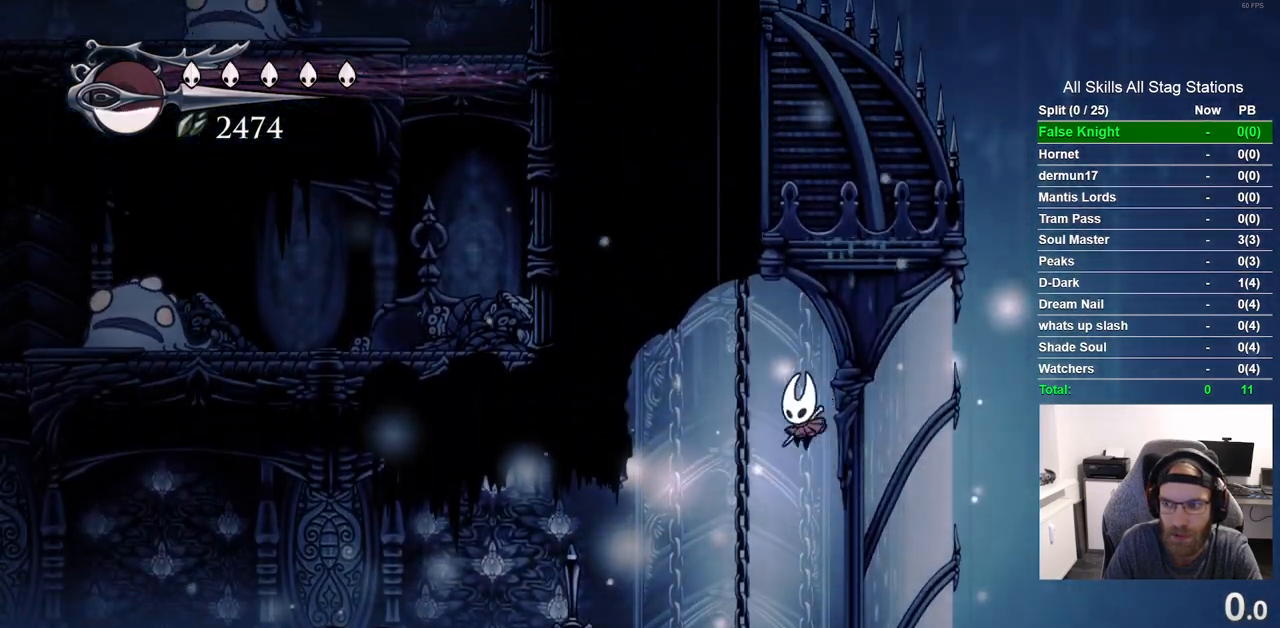
{"dt_ms": 500, "buttons": ["DPAD_LEFT"], "left_stick": "center", "right_stick": "center", "events": [[50, "CROSS", "up"], [233, "R2", "up"]]}
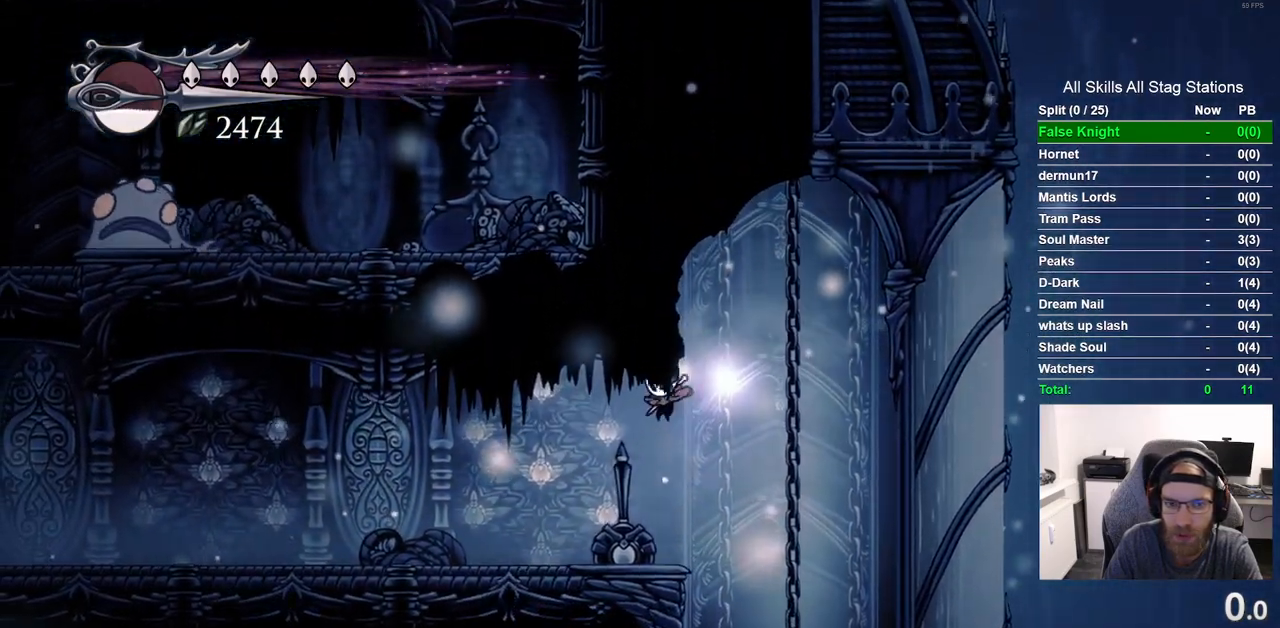
{"dt_ms": 500, "buttons": ["DPAD_LEFT"], "left_stick": "center", "right_stick": "center", "events": []}
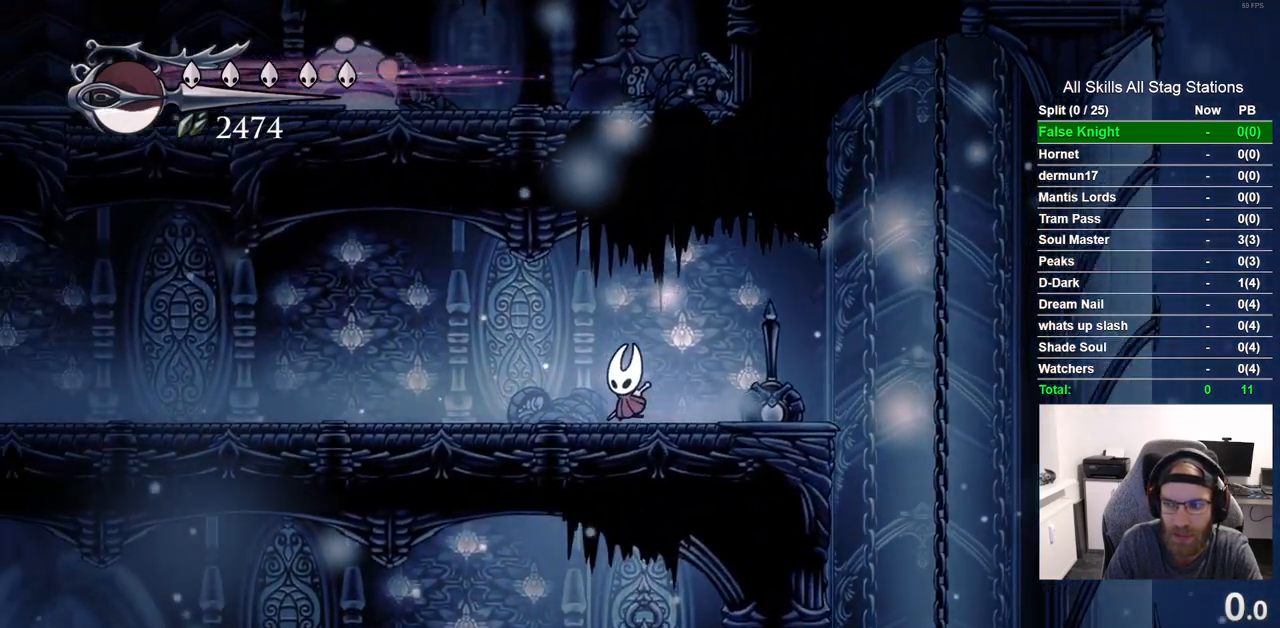
{"dt_ms": 500, "buttons": [], "left_stick": "center", "right_stick": "center", "events": [[133, "DPAD_LEFT", "up"]]}
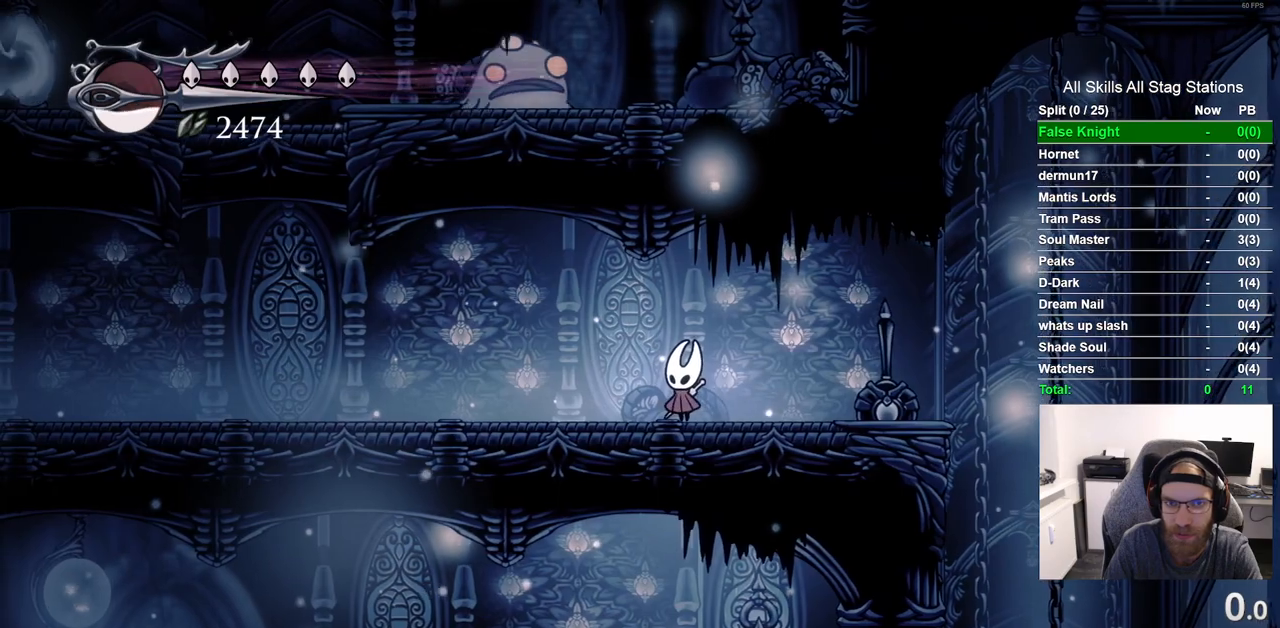
{"dt_ms": 500, "buttons": ["CROSS", "DPAD_UP"], "left_stick": "center", "right_stick": "center", "events": [[117, "DPAD_LEFT", "down"], [250, "CROSS", "down"], [333, "DPAD_UP", "down"], [450, "DPAD_LEFT", "up"]]}
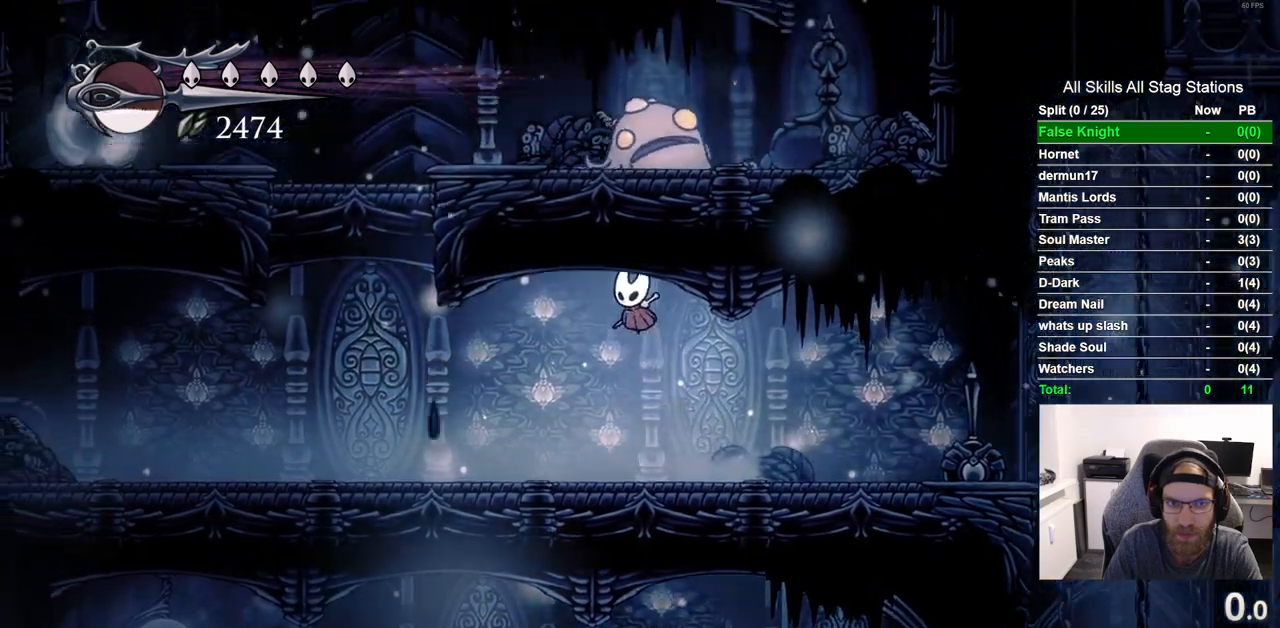
{"dt_ms": 500, "buttons": ["DPAD_LEFT"], "left_stick": "center", "right_stick": "center", "events": [[17, "SQUARE", "down"], [183, "DPAD_UP", "up"], [183, "SQUARE", "up"], [200, "CROSS", "up"], [383, "DPAD_LEFT", "down"]]}
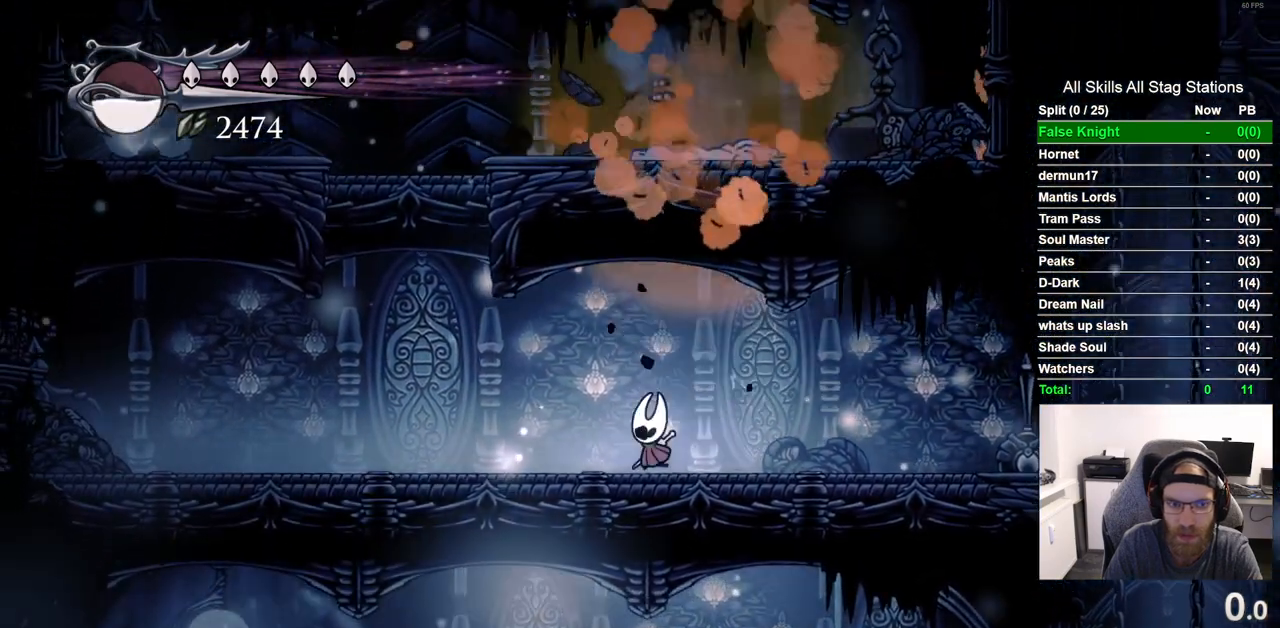
{"dt_ms": 500, "buttons": ["CROSS", "DPAD_LEFT"], "left_stick": "center", "right_stick": "center", "events": [[450, "CROSS", "down"]]}
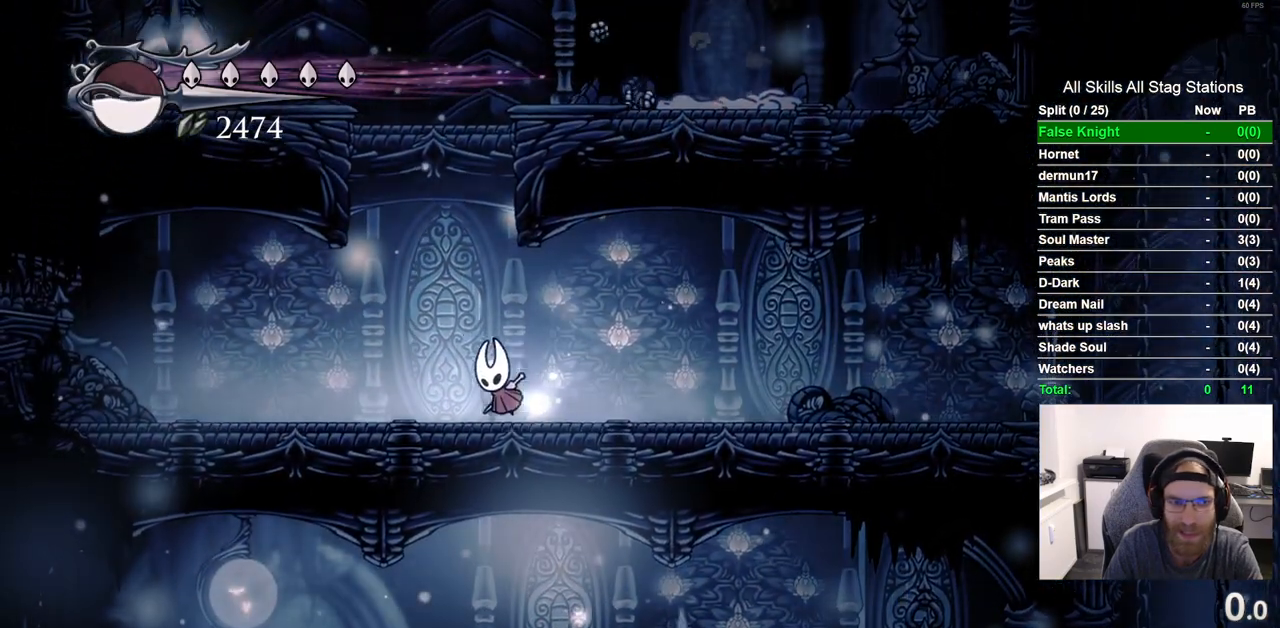
{"dt_ms": 500, "buttons": ["CROSS", "DPAD_LEFT"], "left_stick": "center", "right_stick": "center", "events": [[300, "CROSS", "up"], [400, "CROSS", "down"]]}
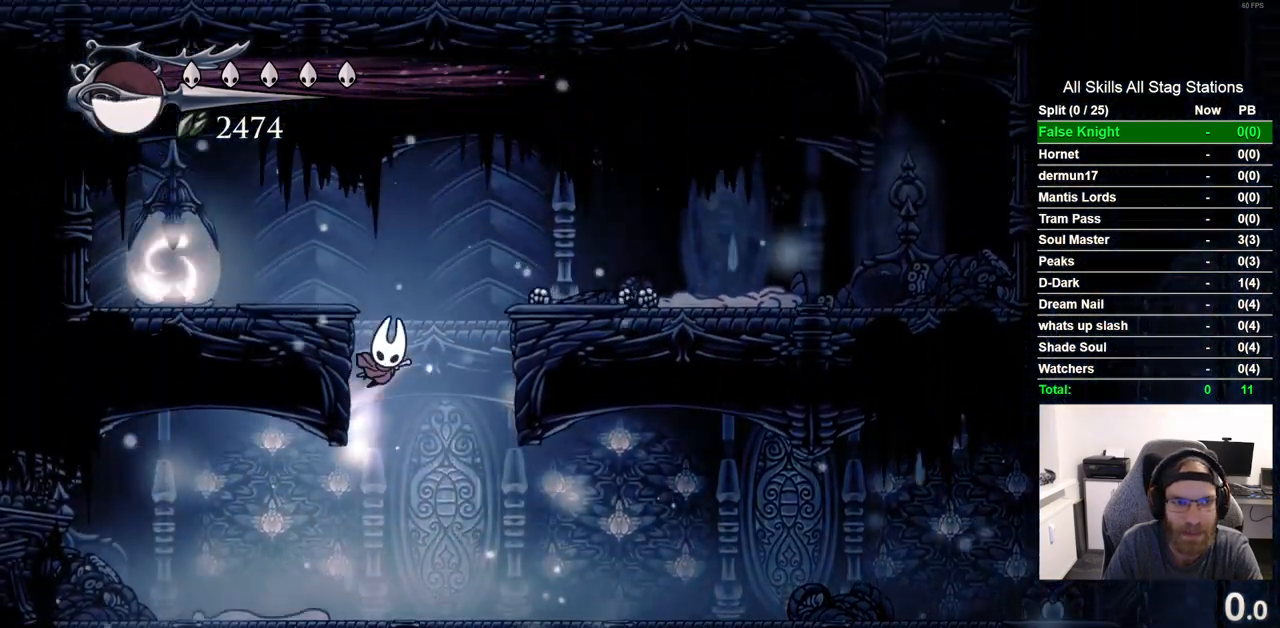
{"dt_ms": 500, "buttons": [], "left_stick": "center", "right_stick": "center", "events": [[183, "CROSS", "up"], [350, "SQUARE", "down"], [450, "DPAD_LEFT", "up"], [483, "SQUARE", "up"]]}